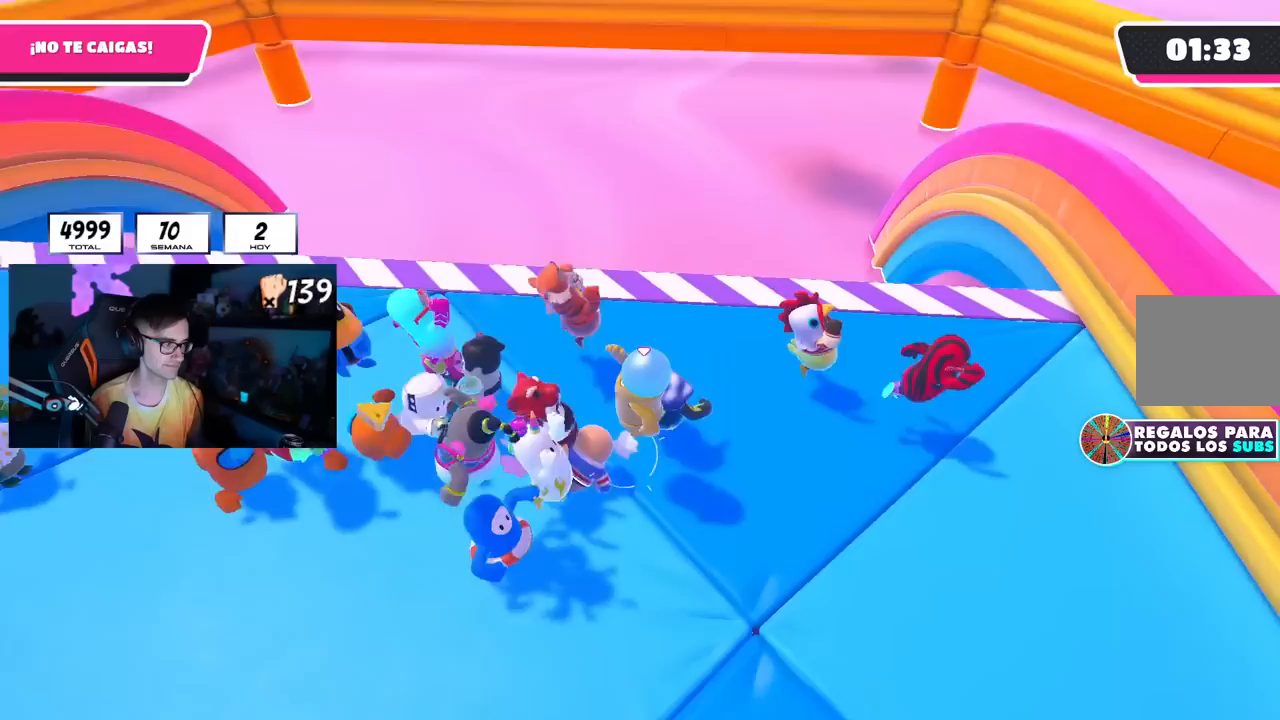
Gameplay with a controller (PlayStation layout); each line is a JSON object with the inputs held at the frame after it. "events" lists button and stick changes between this image and that frame as [ms after this image, input, new state], when the widget could be followed in between. Not read: R3.
{"buttons": ["CROSS"], "left_stick": "right", "right_stick": "center", "events": [[50, "CROSS", "up"], [117, "CROSS", "down"], [200, "CROSS", "up"], [284, "CROSS", "down"], [301, "left_stick", "right"], [384, "CROSS", "up"], [451, "CROSS", "down"]]}
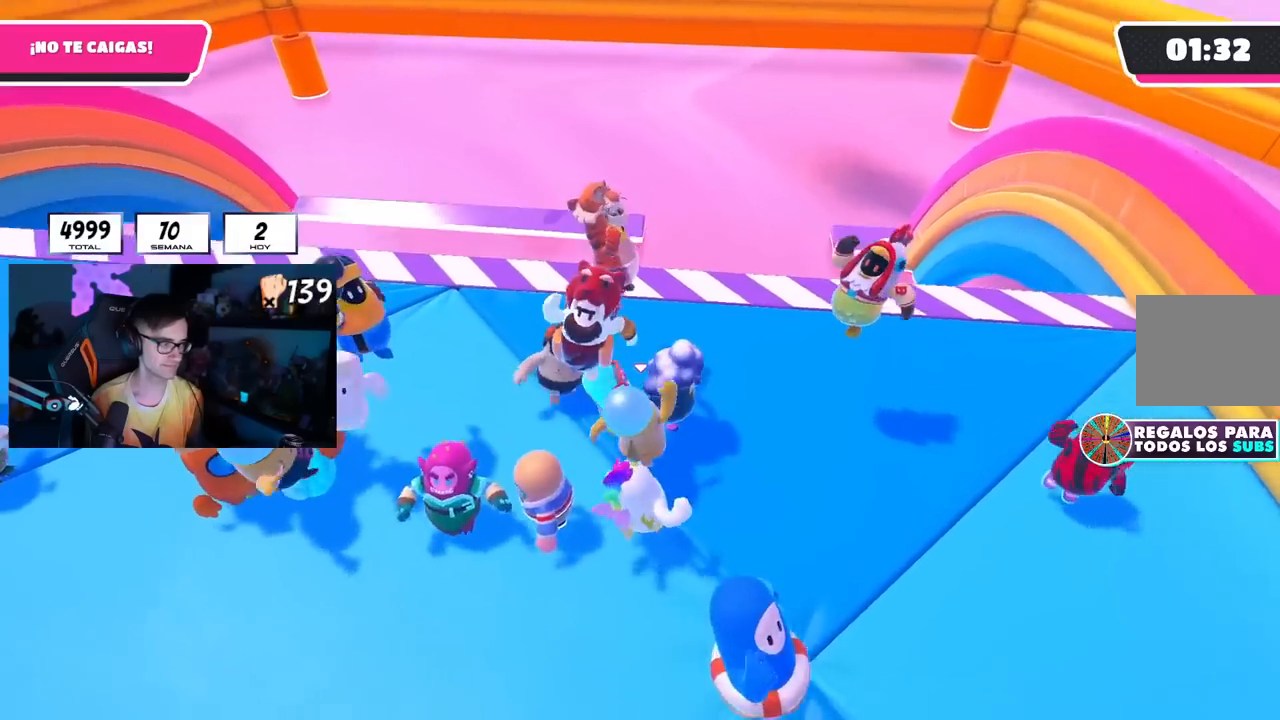
{"buttons": [], "left_stick": "up-left", "right_stick": "center"}
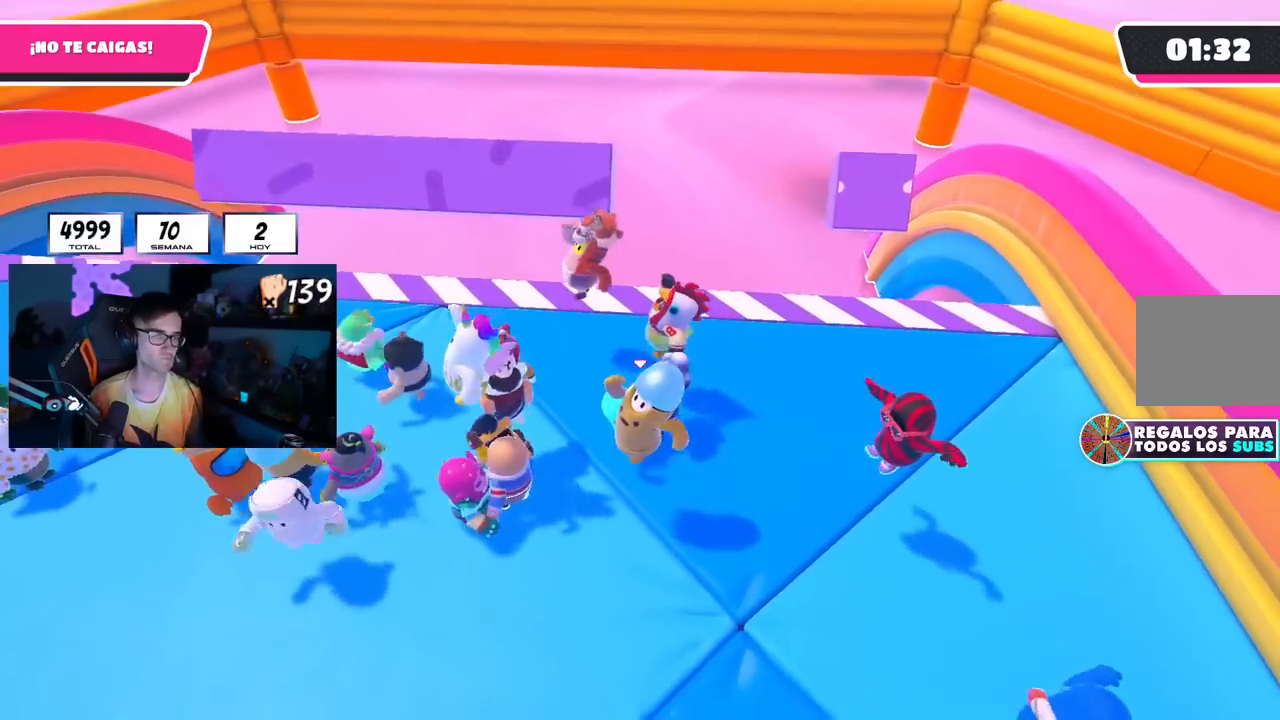
{"buttons": ["R1"], "left_stick": "up", "right_stick": "center", "events": [[67, "left_stick", "up"], [84, "CROSS", "down"], [184, "CROSS", "up"], [251, "CROSS", "down"], [334, "CROSS", "up"], [384, "R1", "down"], [401, "CROSS", "down"], [501, "CROSS", "up"]]}
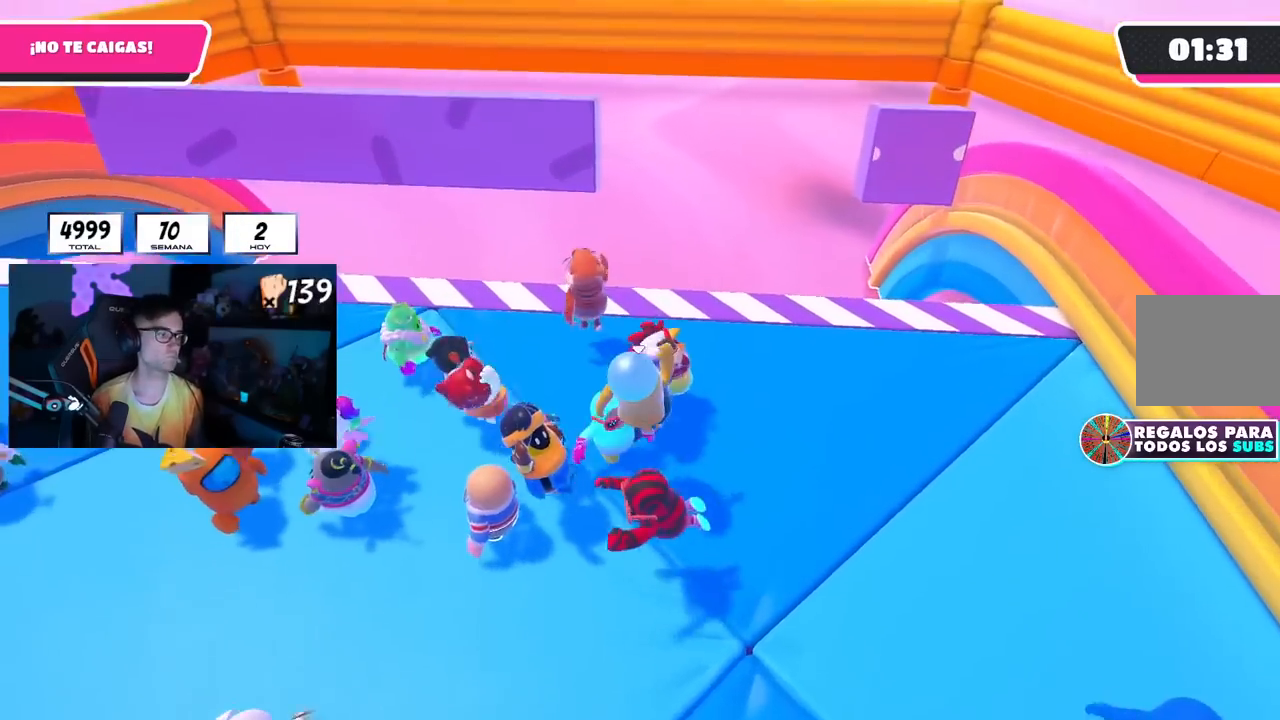
{"buttons": ["CROSS"], "left_stick": "down", "right_stick": "center", "events": [[50, "R1", "up"], [67, "CROSS", "down"], [150, "CROSS", "up"], [150, "left_stick", "right"], [200, "left_stick", "down-right"], [233, "CROSS", "down"], [300, "CROSS", "up"], [333, "left_stick", "down"], [500, "CROSS", "down"]]}
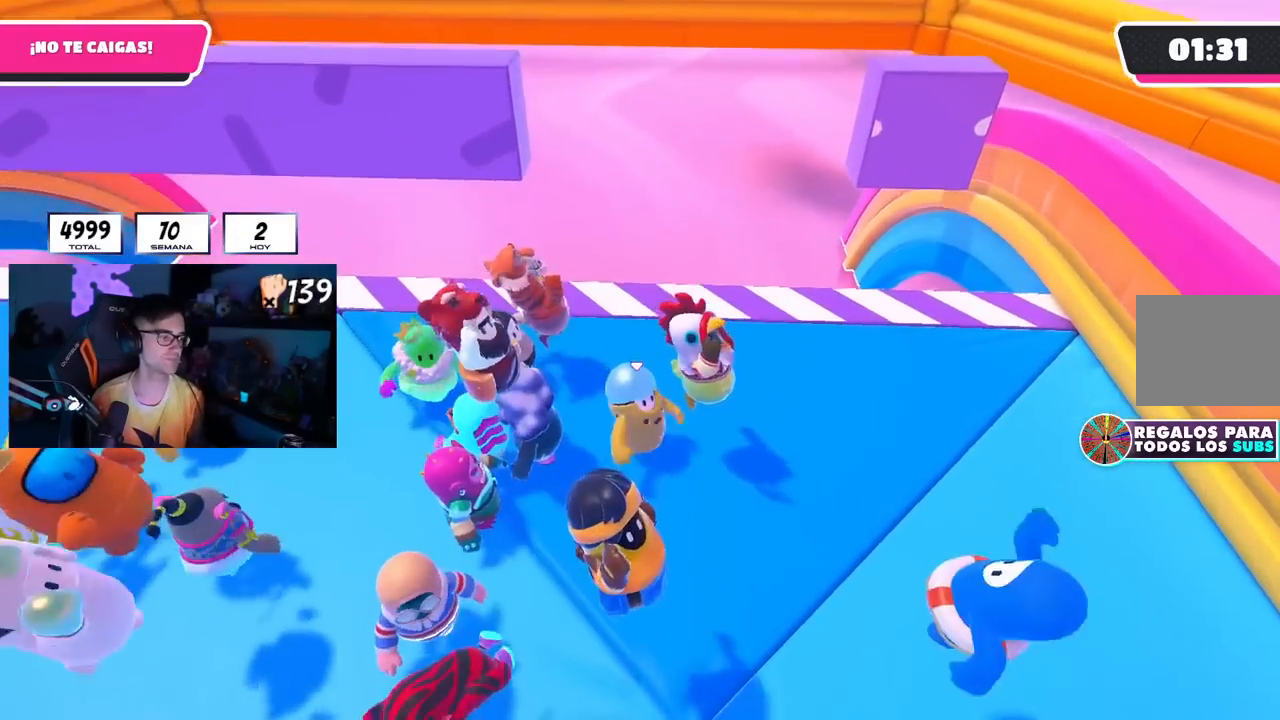
{"buttons": ["CROSS"], "left_stick": "up", "right_stick": "center", "events": [[84, "CROSS", "up"], [117, "L1", "down"], [150, "CROSS", "down"], [167, "L1", "up"], [200, "left_stick", "left"], [251, "CROSS", "up"], [284, "left_stick", "up-left"], [301, "CROSS", "down"], [401, "CROSS", "up"], [484, "CROSS", "down"], [484, "left_stick", "up"]]}
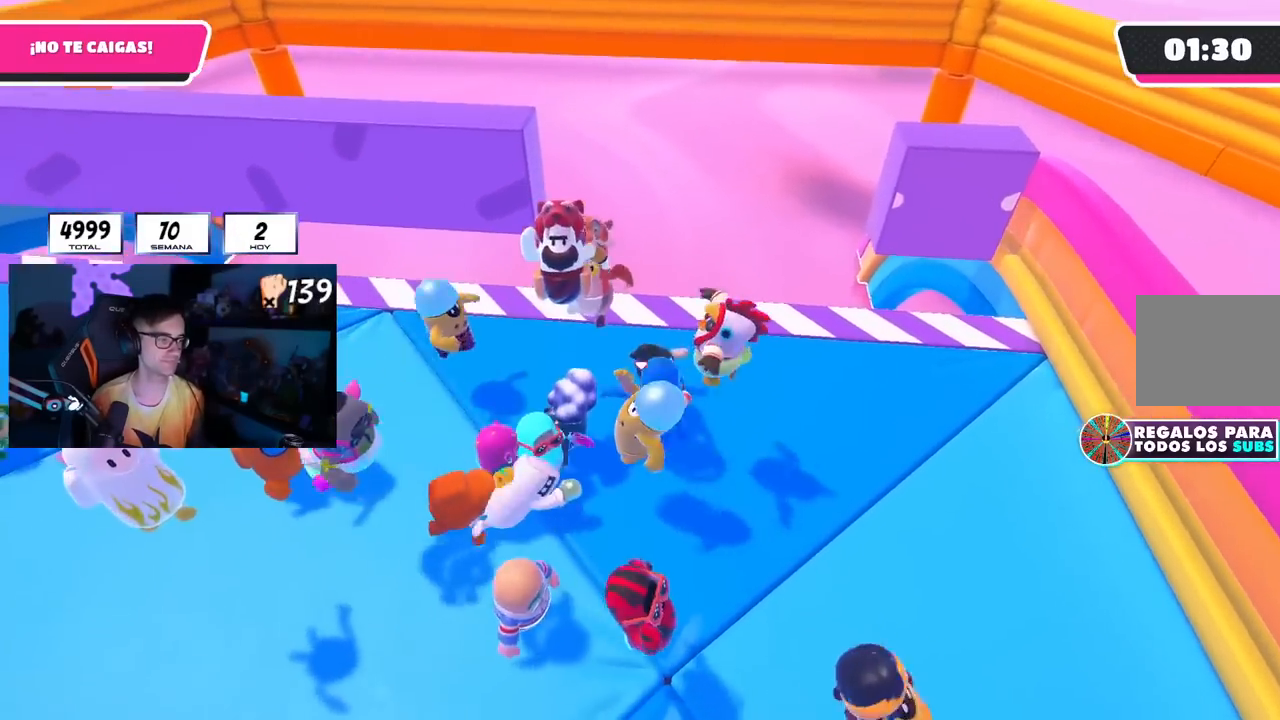
{"buttons": ["CROSS"], "left_stick": "up-left", "right_stick": "center", "events": [[50, "CROSS", "up"], [133, "CROSS", "down"], [133, "left_stick", "right"], [217, "CROSS", "up"], [283, "CROSS", "down"], [300, "left_stick", "down"], [384, "CROSS", "up"], [384, "left_stick", "left"], [467, "CROSS", "down"], [484, "left_stick", "up-left"]]}
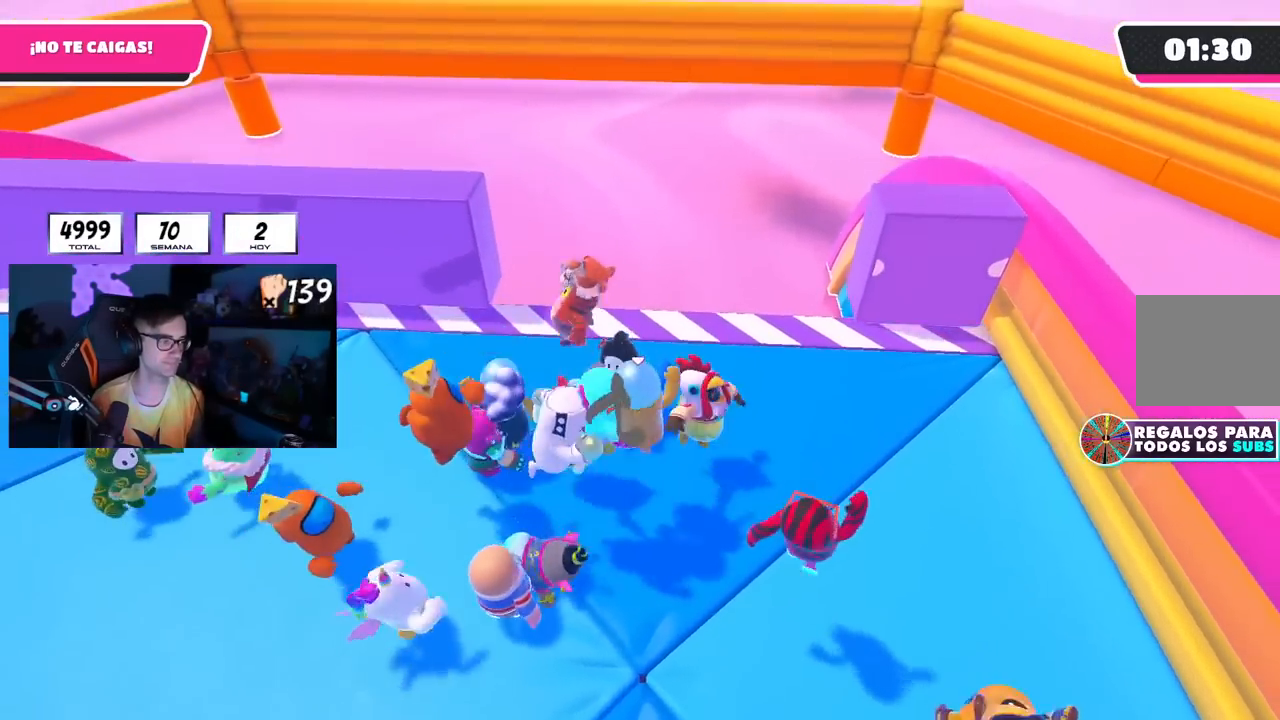
{"buttons": ["CROSS"], "left_stick": "left", "right_stick": "center", "events": [[50, "CROSS", "up"], [134, "CROSS", "down"], [217, "CROSS", "up"], [284, "left_stick", "left"], [317, "CROSS", "down"], [384, "CROSS", "up"], [467, "CROSS", "down"]]}
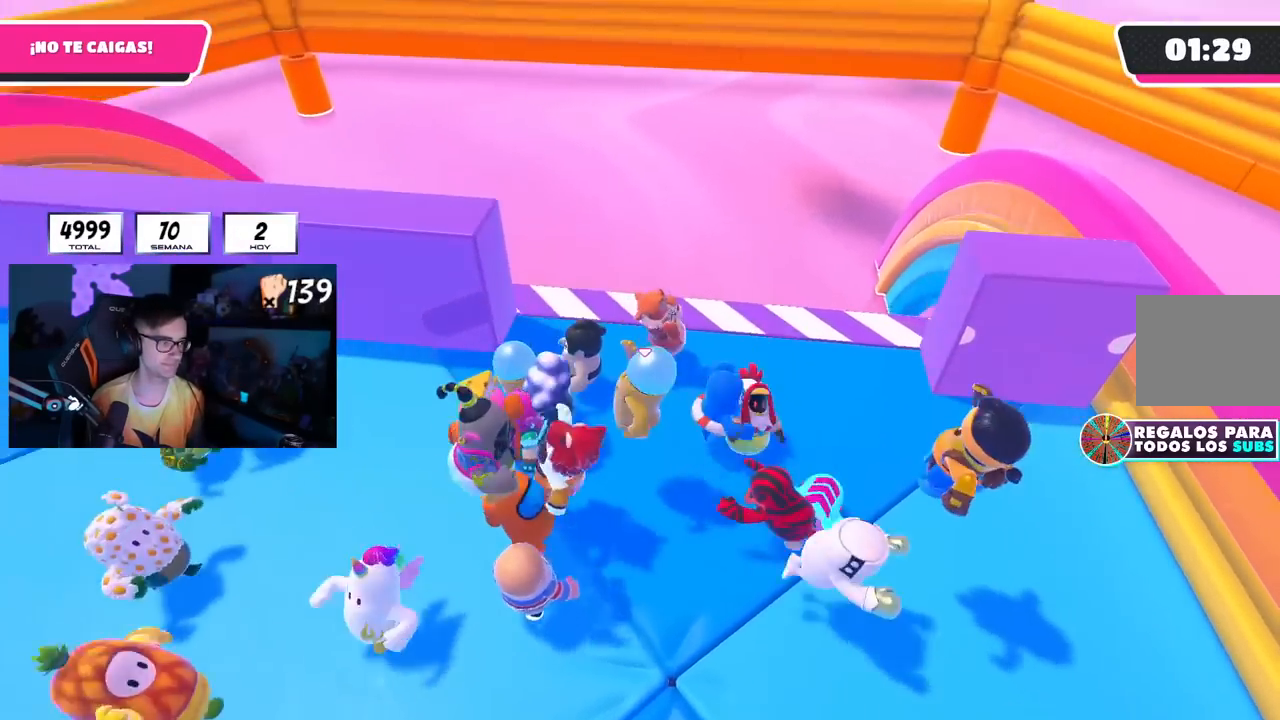
{"buttons": [], "left_stick": "left", "right_stick": "center", "events": [[67, "CROSS", "up"], [100, "left_stick", "up"], [183, "left_stick", "right"], [333, "left_stick", "down"], [484, "left_stick", "left"]]}
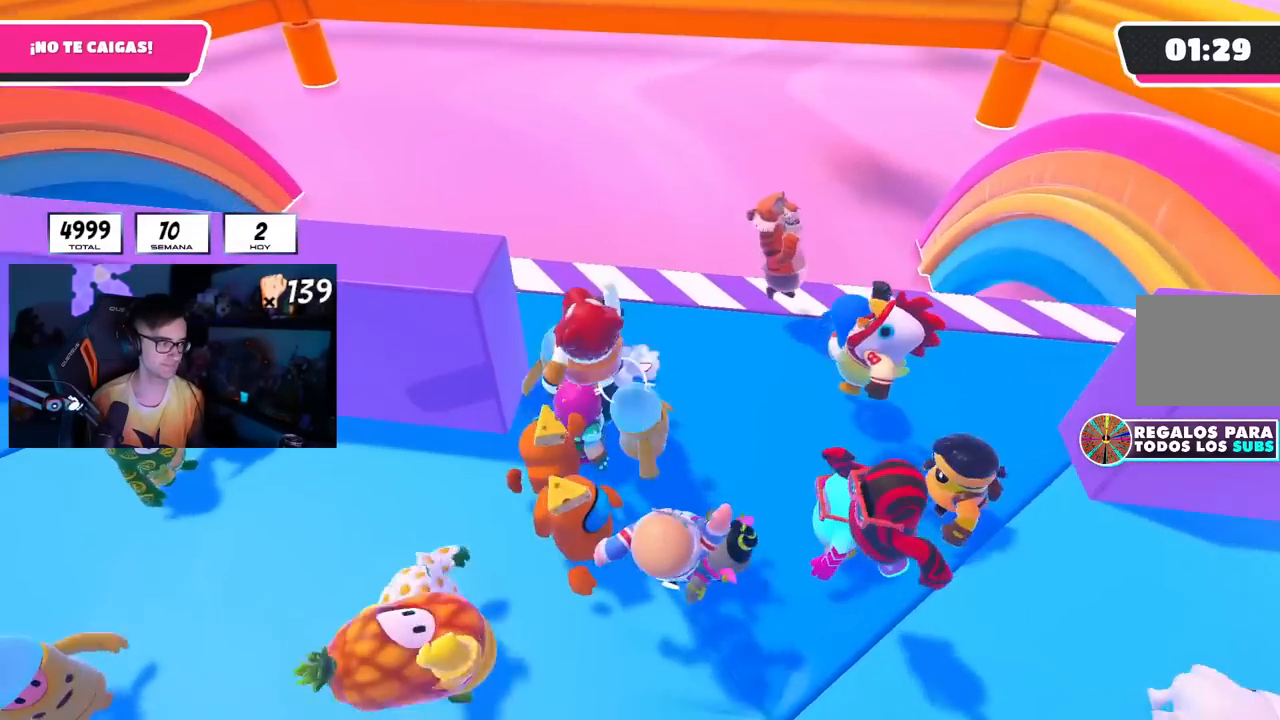
{"buttons": ["CROSS"], "left_stick": "up-left", "right_stick": "center", "events": [[167, "left_stick", "up-left"], [401, "CROSS", "down"]]}
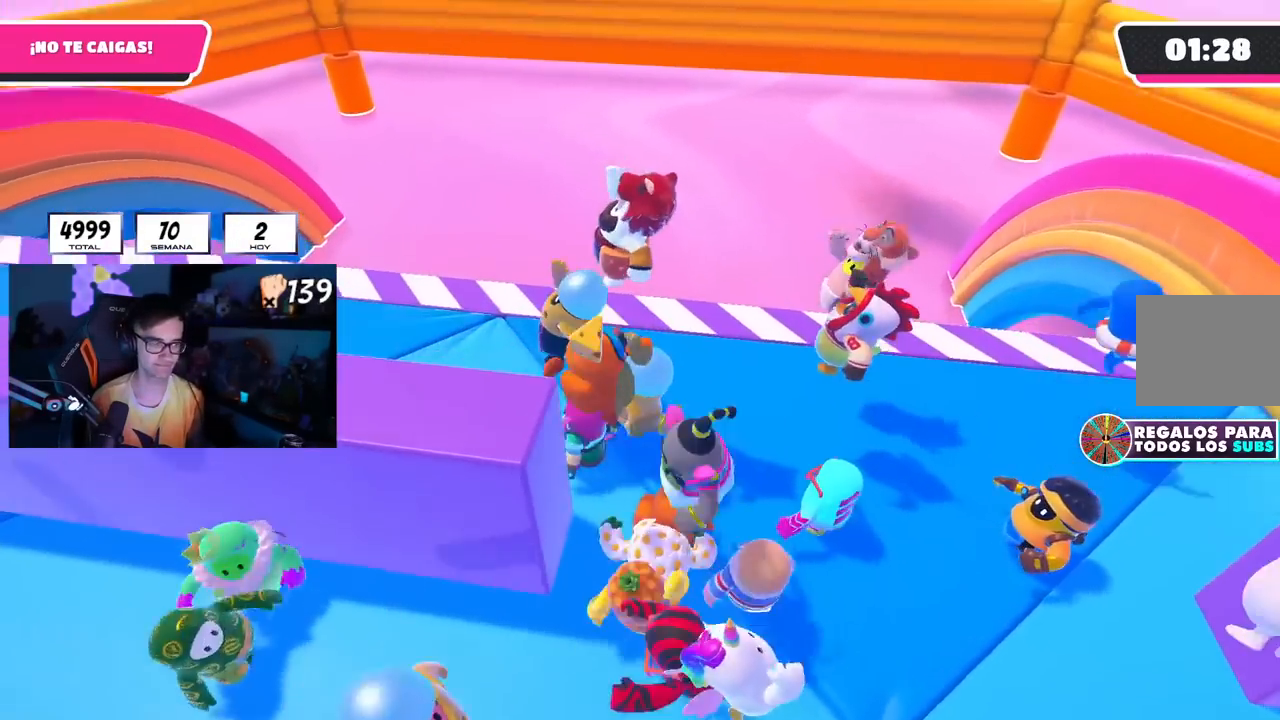
{"buttons": ["CROSS"], "left_stick": "left", "right_stick": "center", "events": [[16, "CROSS", "up"], [100, "CROSS", "down"], [150, "left_stick", "left"], [167, "CROSS", "up"], [217, "CROSS", "down"], [300, "CROSS", "up"], [500, "CROSS", "down"]]}
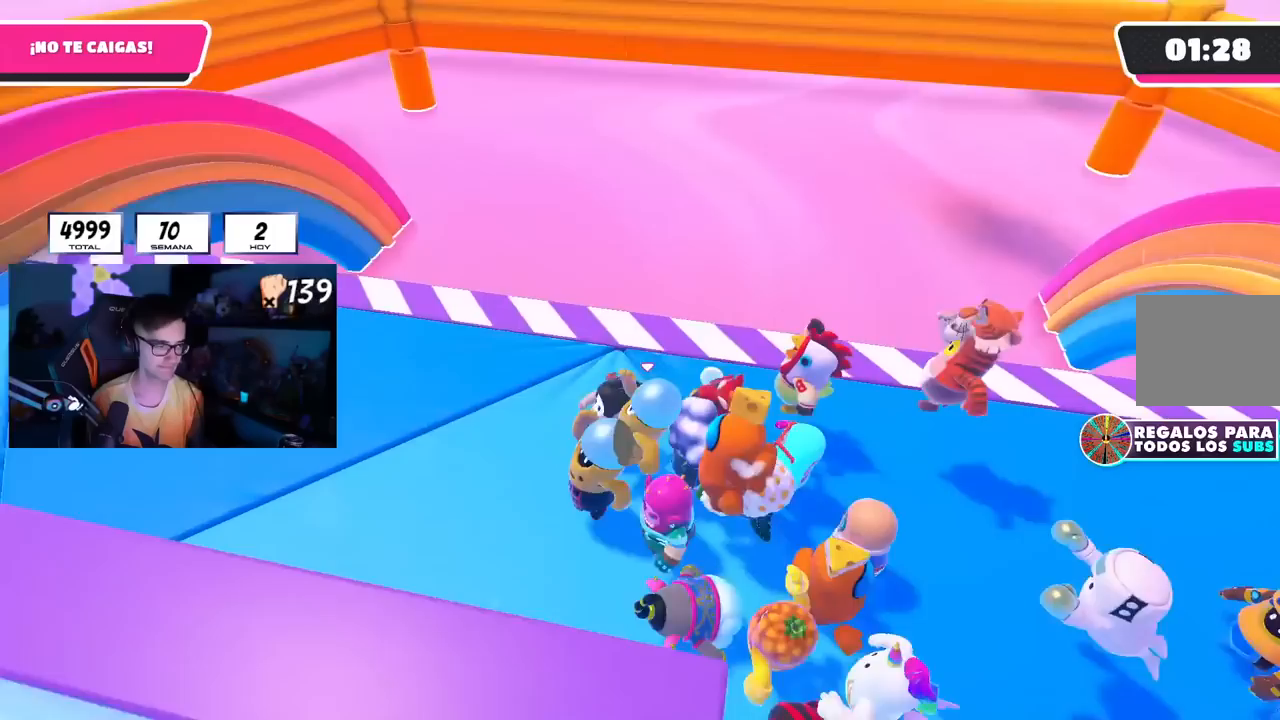
{"buttons": ["CROSS"], "left_stick": "up-left", "right_stick": "center", "events": [[84, "CROSS", "up"], [150, "CROSS", "down"], [251, "CROSS", "up"], [317, "CROSS", "down"], [401, "CROSS", "up"], [467, "CROSS", "down"], [501, "left_stick", "up-left"]]}
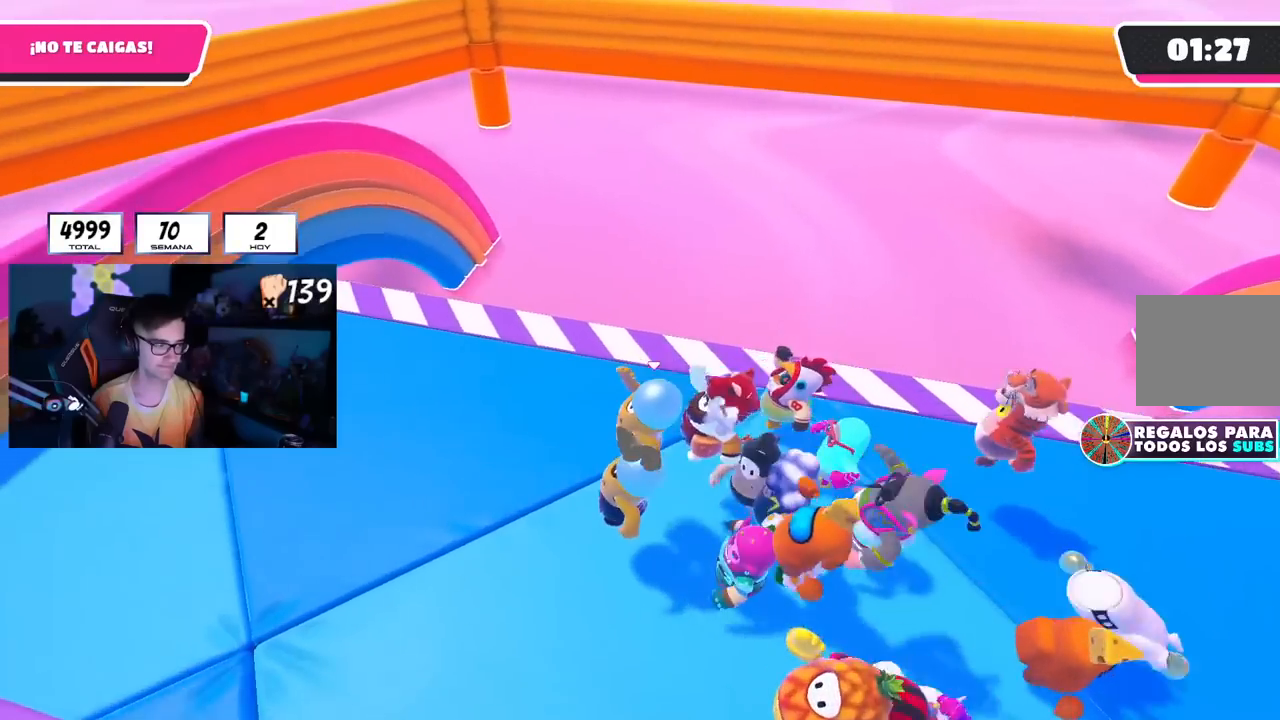
{"buttons": ["CROSS"], "left_stick": "right", "right_stick": "center", "events": [[67, "CROSS", "up"], [133, "CROSS", "down"], [217, "CROSS", "up"], [233, "left_stick", "up-right"], [283, "left_stick", "right"], [300, "CROSS", "down"], [384, "CROSS", "up"], [467, "CROSS", "down"]]}
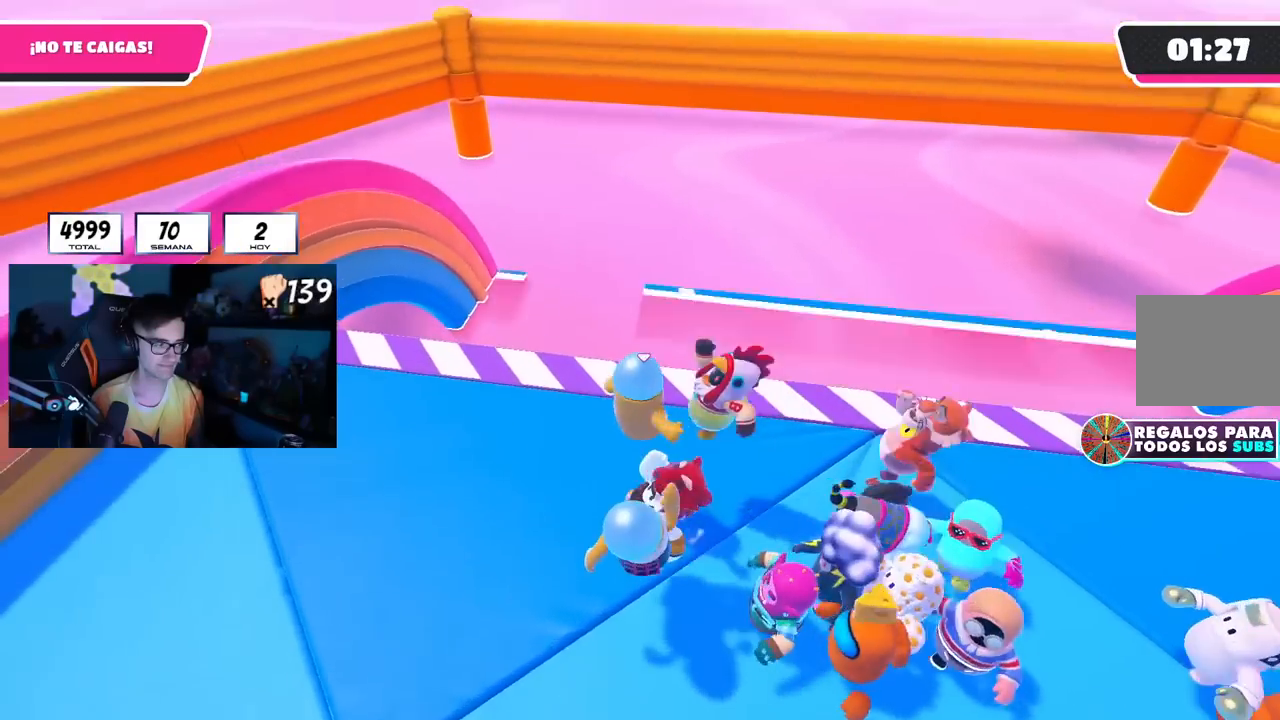
{"buttons": ["CROSS"], "left_stick": "left", "right_stick": "center"}
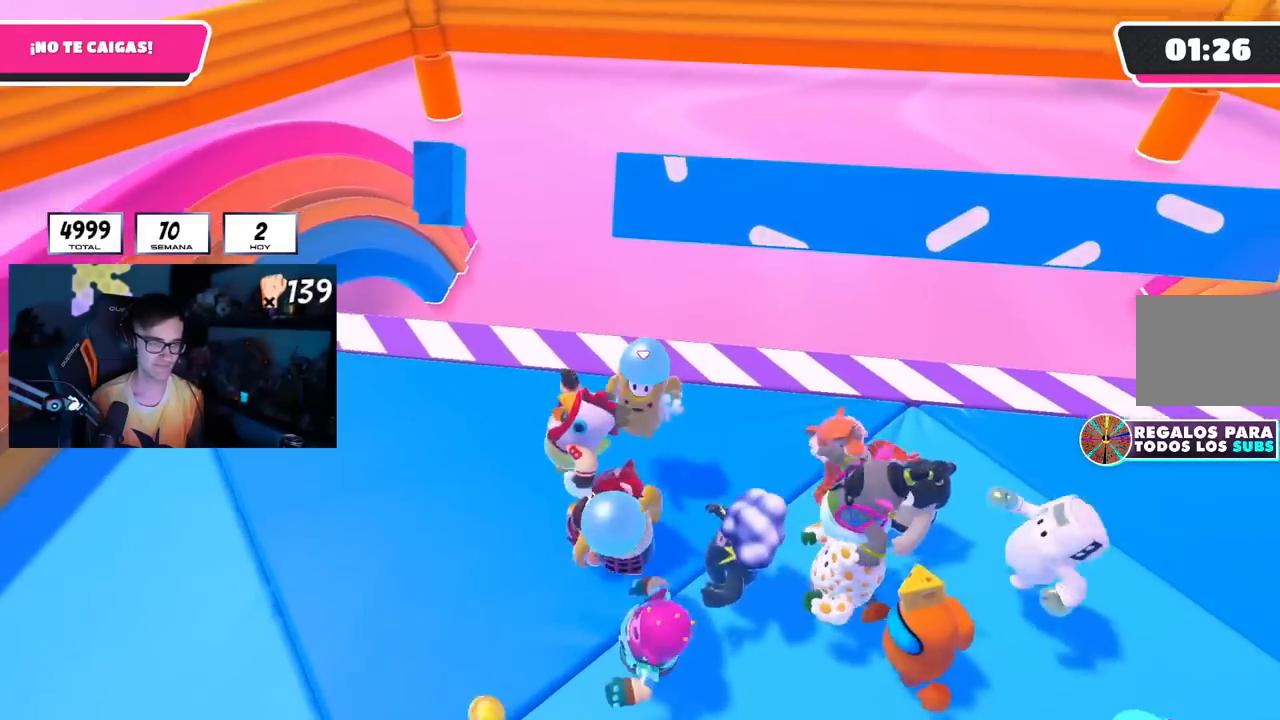
{"buttons": ["CROSS"], "left_stick": "left", "right_stick": "center", "events": [[67, "CROSS", "up"], [150, "CROSS", "down"], [234, "CROSS", "up"], [300, "CROSS", "down"], [401, "CROSS", "up"], [417, "R1", "down"], [484, "CROSS", "down"], [484, "R1", "up"]]}
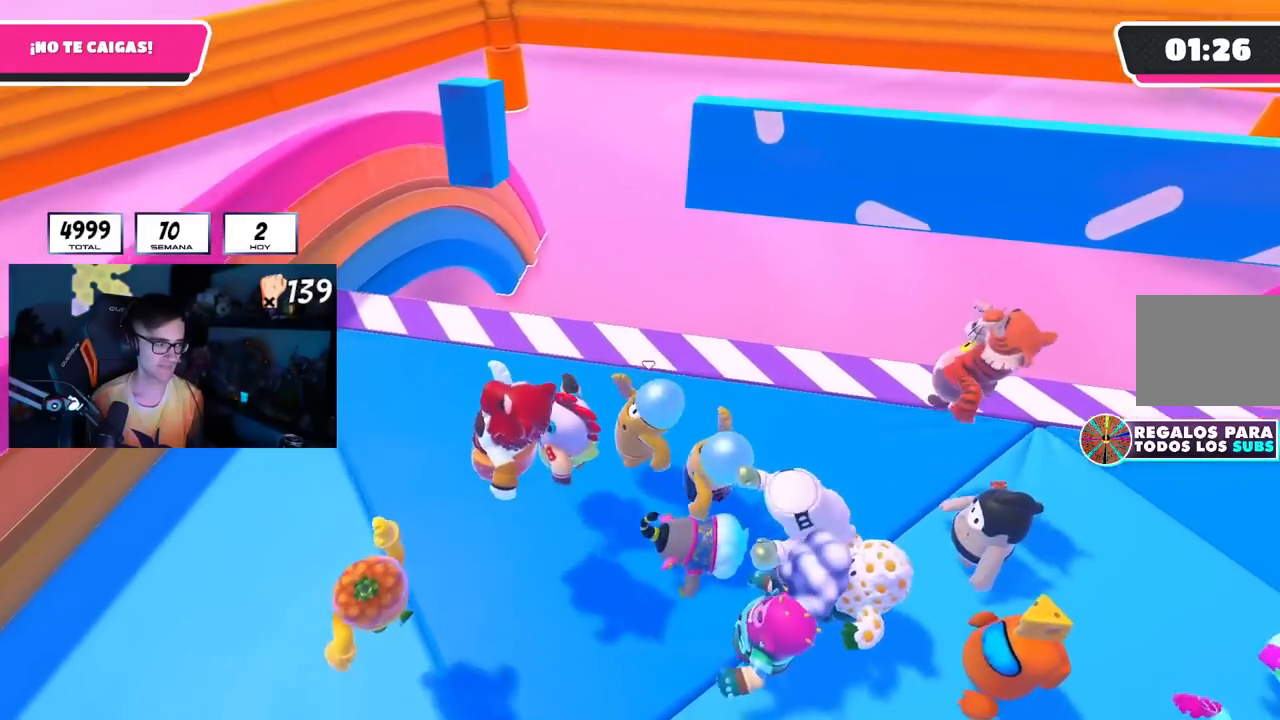
{"buttons": [], "left_stick": "up", "right_stick": "center", "events": [[83, "left_stick", "down-left"], [100, "CROSS", "up"], [150, "CROSS", "down"], [250, "CROSS", "up"], [283, "left_stick", "left"], [417, "left_stick", "up"]]}
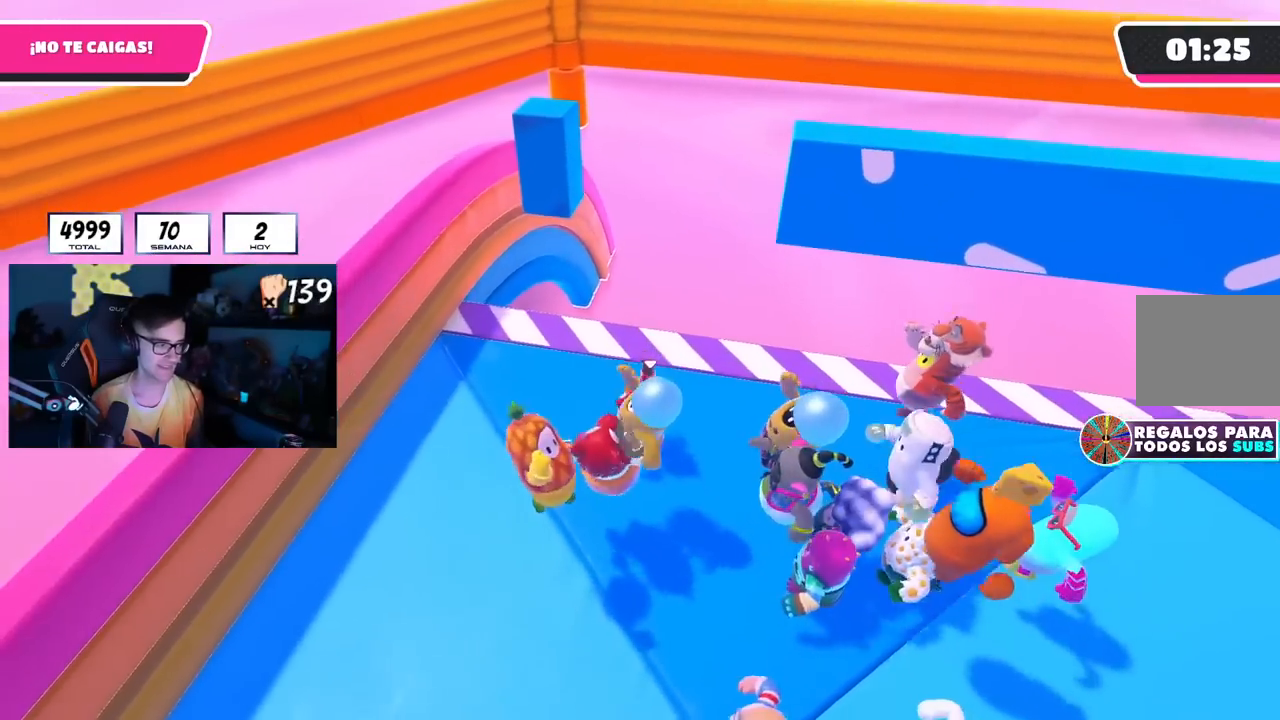
{"buttons": [], "left_stick": "left", "right_stick": "center", "events": [[117, "left_stick", "up-right"], [217, "left_stick", "right"], [384, "left_stick", "down"], [484, "left_stick", "left"]]}
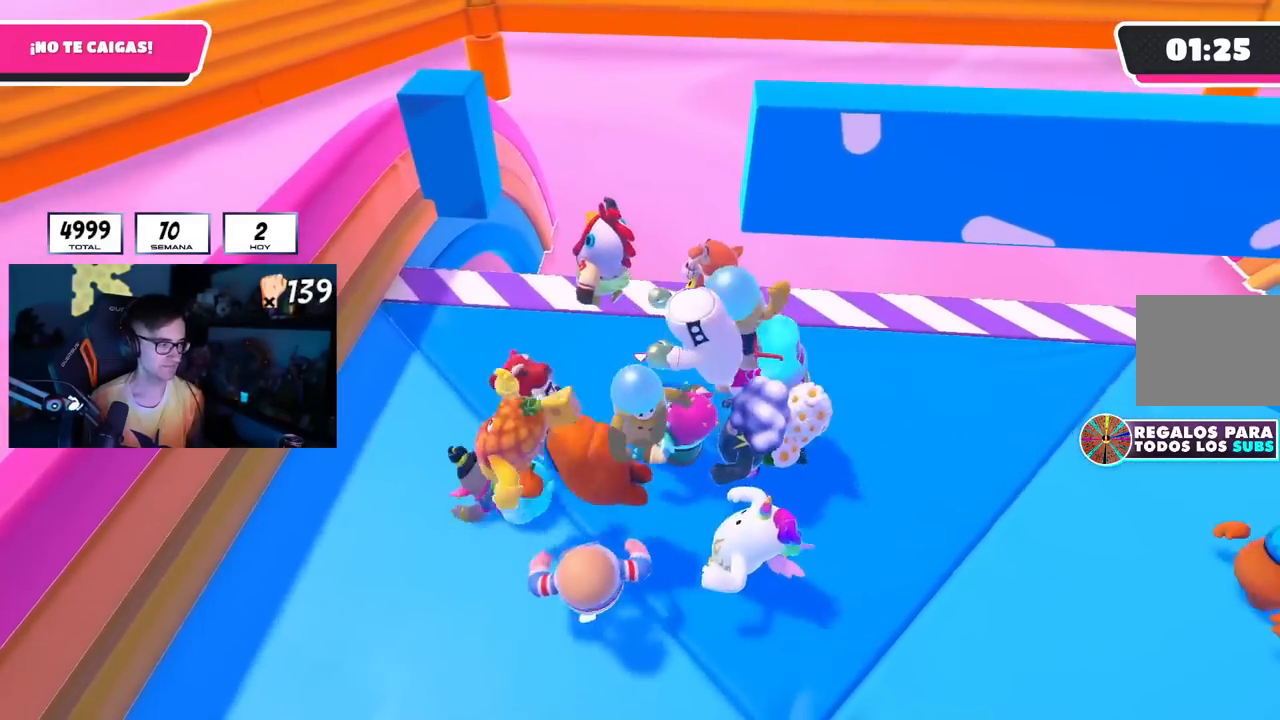
{"buttons": [], "left_stick": "down-left", "right_stick": "center", "events": [[133, "left_stick", "up"], [233, "left_stick", "right"], [333, "left_stick", "down-right"], [483, "left_stick", "down-left"]]}
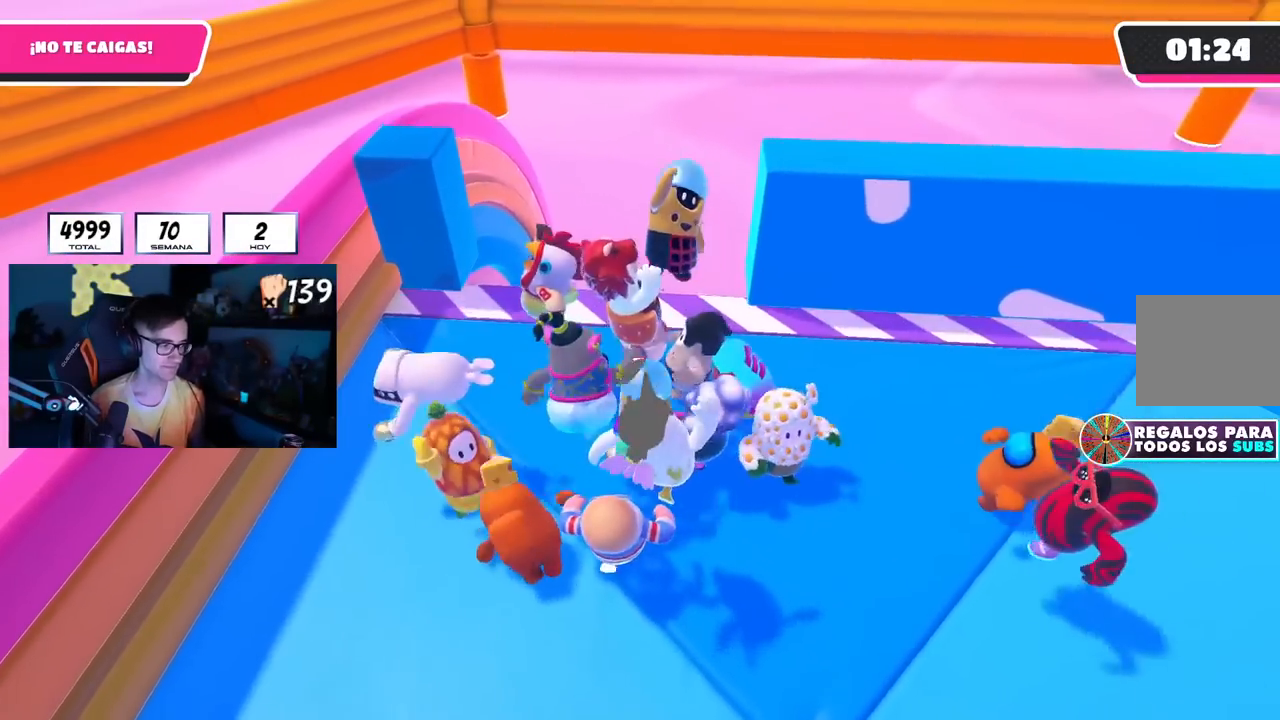
{"buttons": [], "left_stick": "down-right", "right_stick": "center", "events": [[150, "left_stick", "up-left"], [250, "left_stick", "up-right"], [334, "left_stick", "down-right"]]}
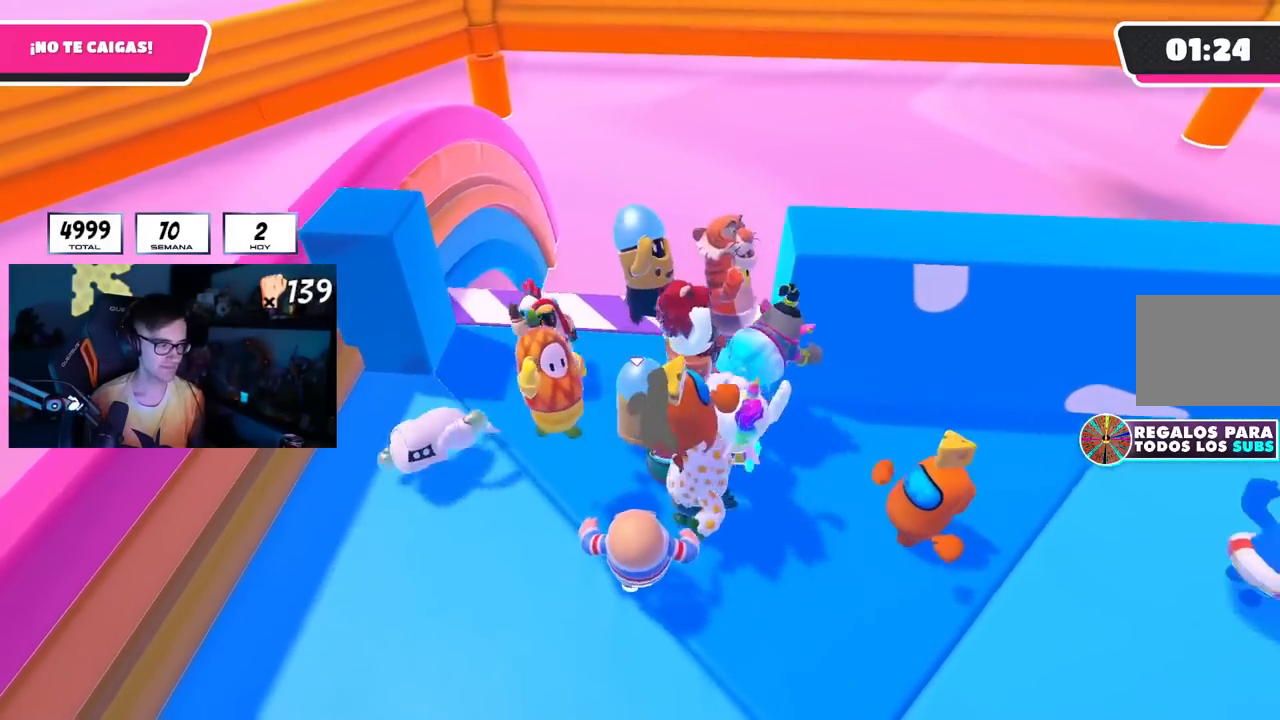
{"buttons": [], "left_stick": "right", "right_stick": "center", "events": [[83, "left_stick", "down-left"], [217, "left_stick", "up-right"], [317, "left_stick", "right"]]}
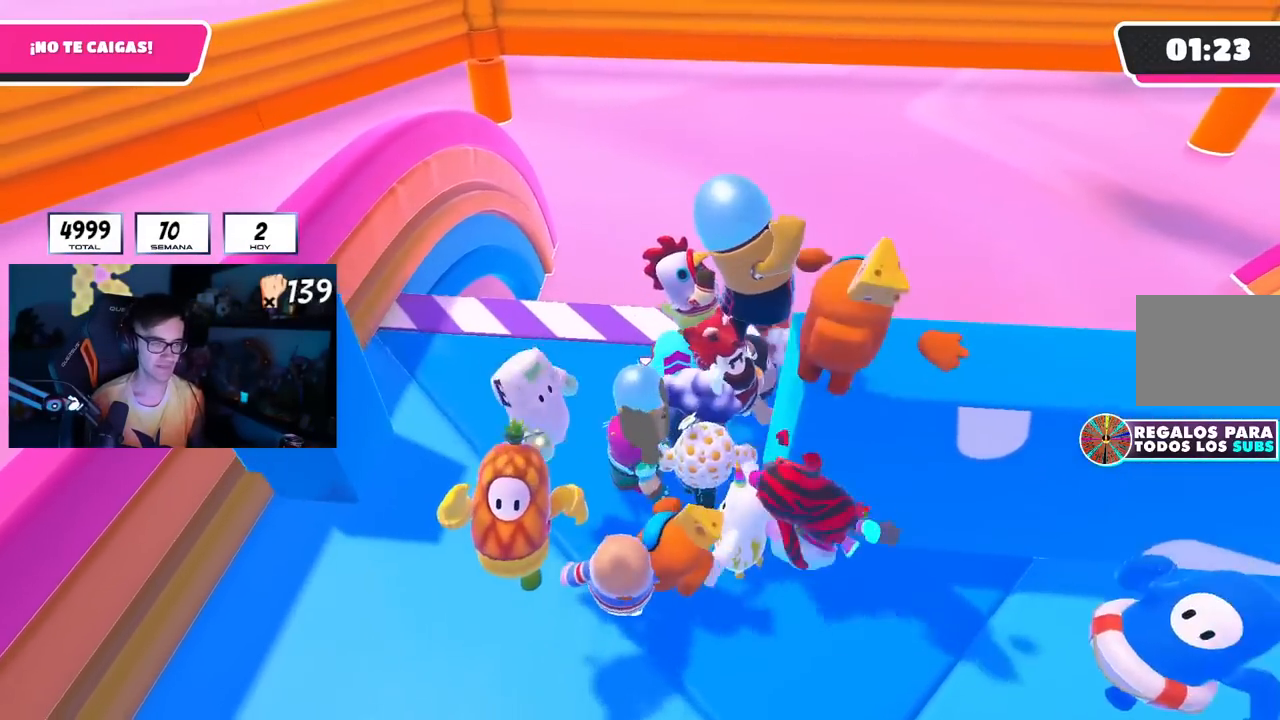
{"buttons": [], "left_stick": "right", "right_stick": "center", "events": []}
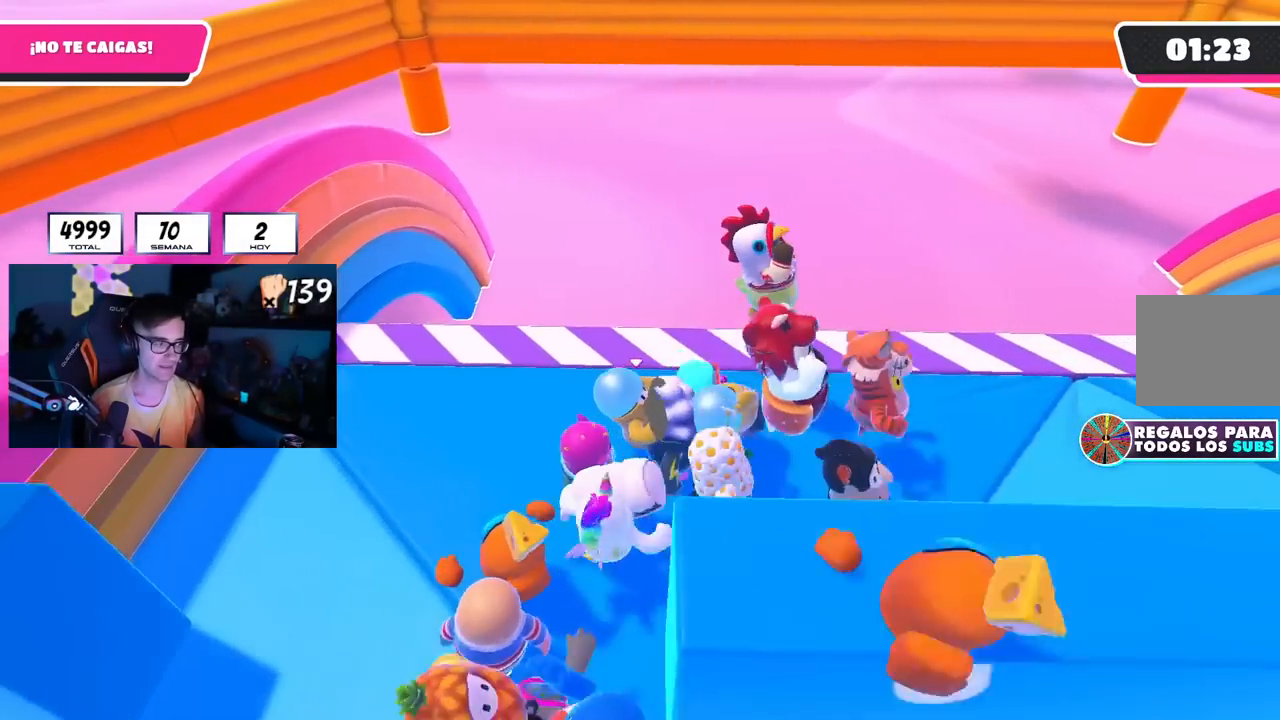
{"buttons": [], "left_stick": "right", "right_stick": "center", "events": []}
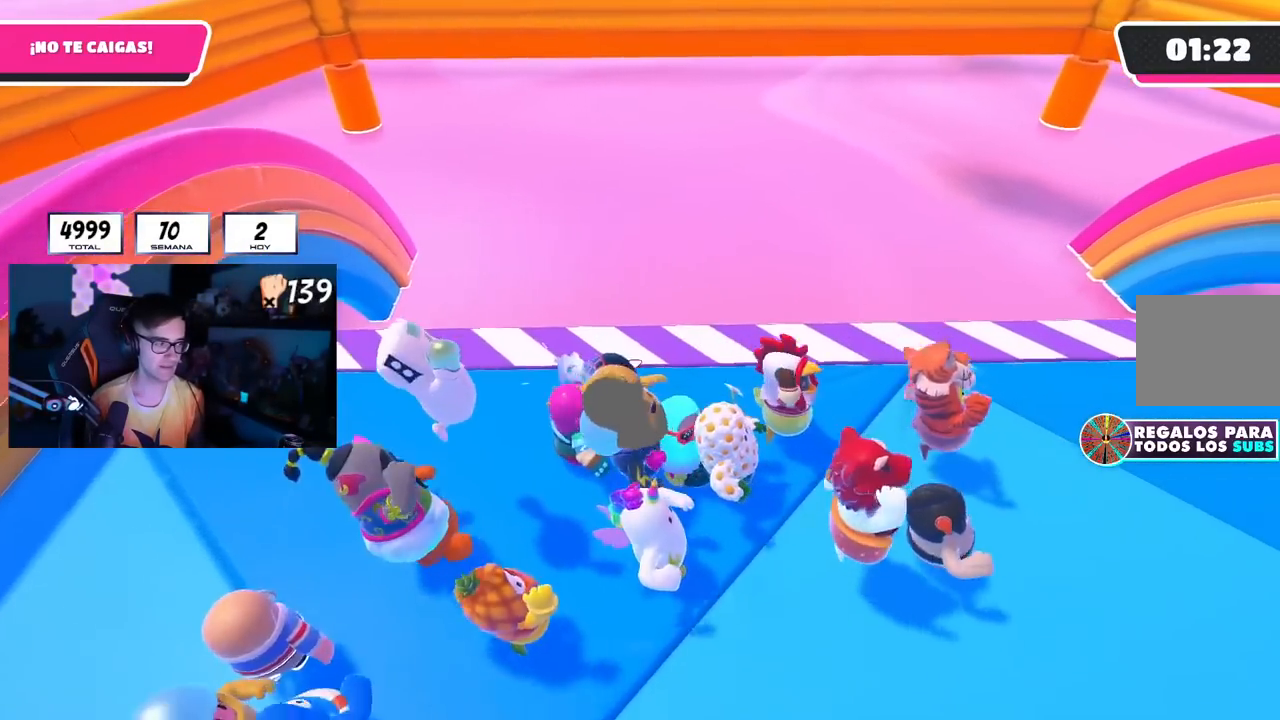
{"buttons": [], "left_stick": "right", "right_stick": "center", "events": [[267, "CROSS", "down"], [434, "CROSS", "up"]]}
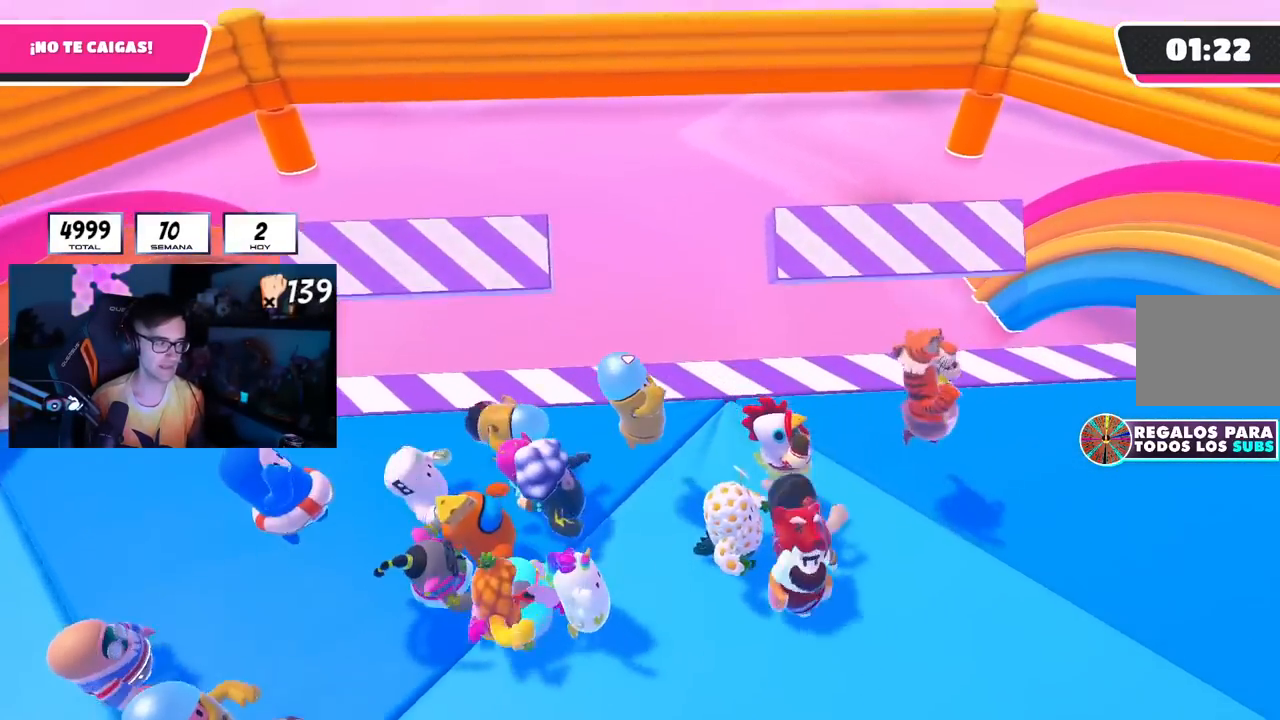
{"buttons": ["CROSS"], "left_stick": "left", "right_stick": "center", "events": [[333, "left_stick", "down-left"], [367, "CROSS", "down"], [433, "left_stick", "left"]]}
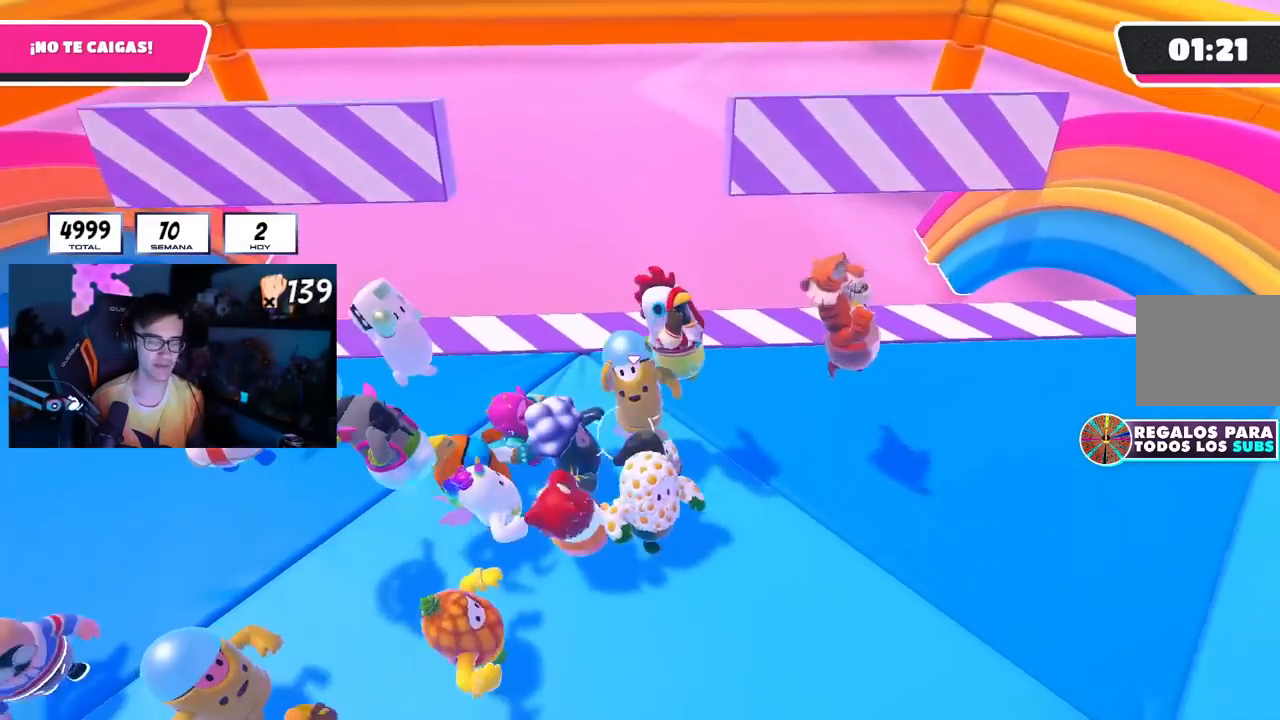
{"buttons": ["CROSS"], "left_stick": "down-right", "right_stick": "center", "events": [[33, "CROSS", "up"], [167, "left_stick", "up"], [250, "left_stick", "right"], [350, "left_stick", "down-right"], [484, "CROSS", "down"]]}
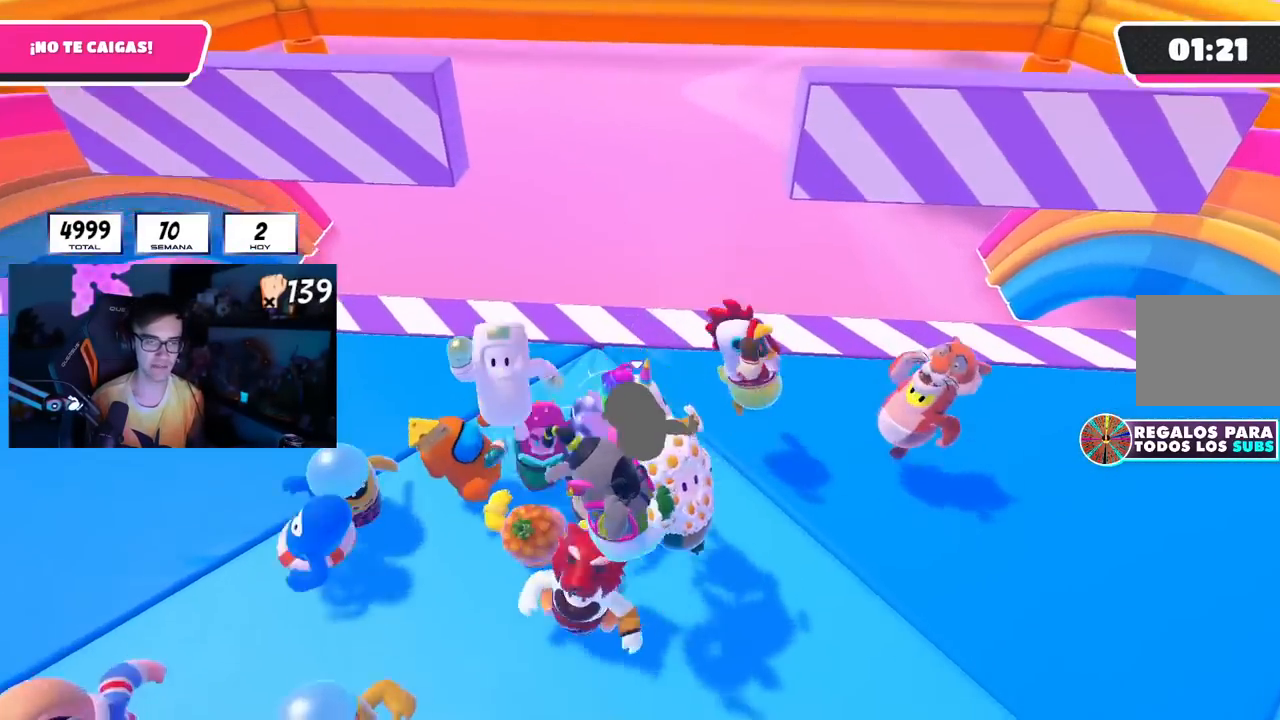
{"buttons": [], "left_stick": "up-left", "right_stick": "center", "events": [[66, "left_stick", "down-left"], [100, "CROSS", "up"], [150, "left_stick", "left"], [166, "CROSS", "down"], [283, "CROSS", "up"], [383, "left_stick", "up-left"], [400, "CROSS", "down"], [483, "CROSS", "up"]]}
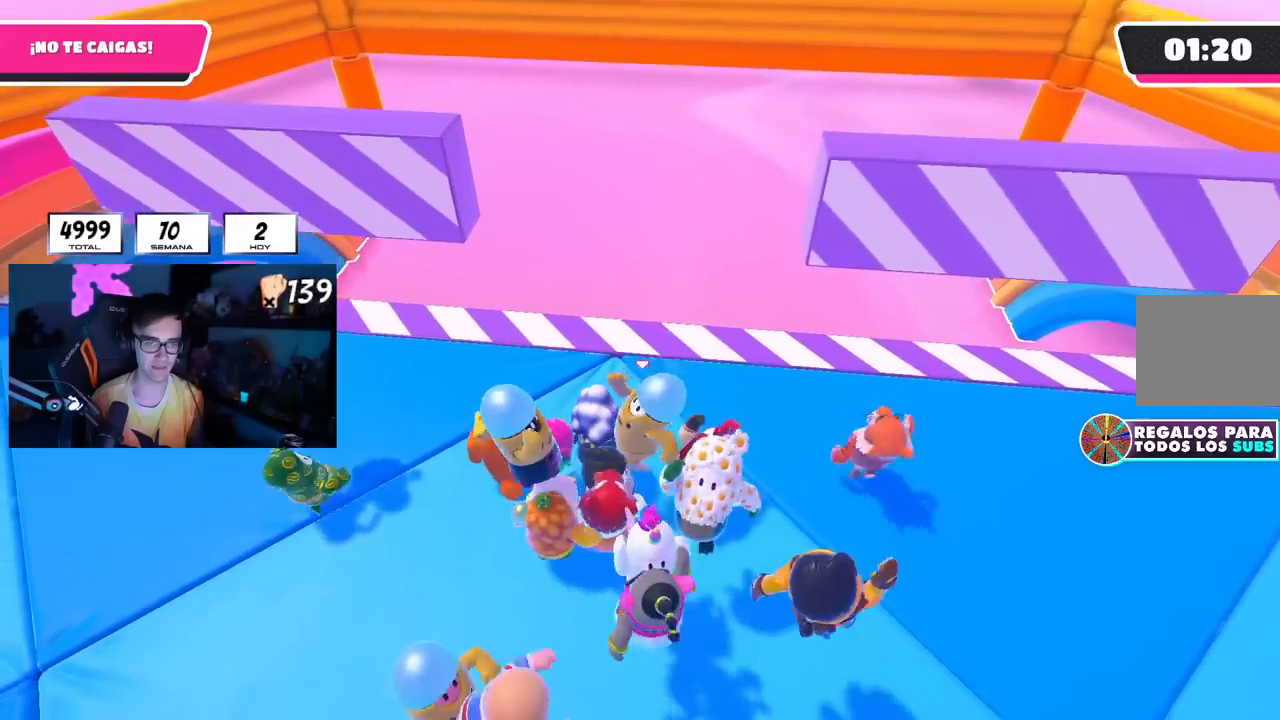
{"buttons": ["CROSS"], "left_stick": "down-left", "right_stick": "center", "events": [[50, "CROSS", "down"], [150, "CROSS", "up"], [234, "CROSS", "down"], [317, "CROSS", "up"], [434, "left_stick", "down-left"], [501, "CROSS", "down"]]}
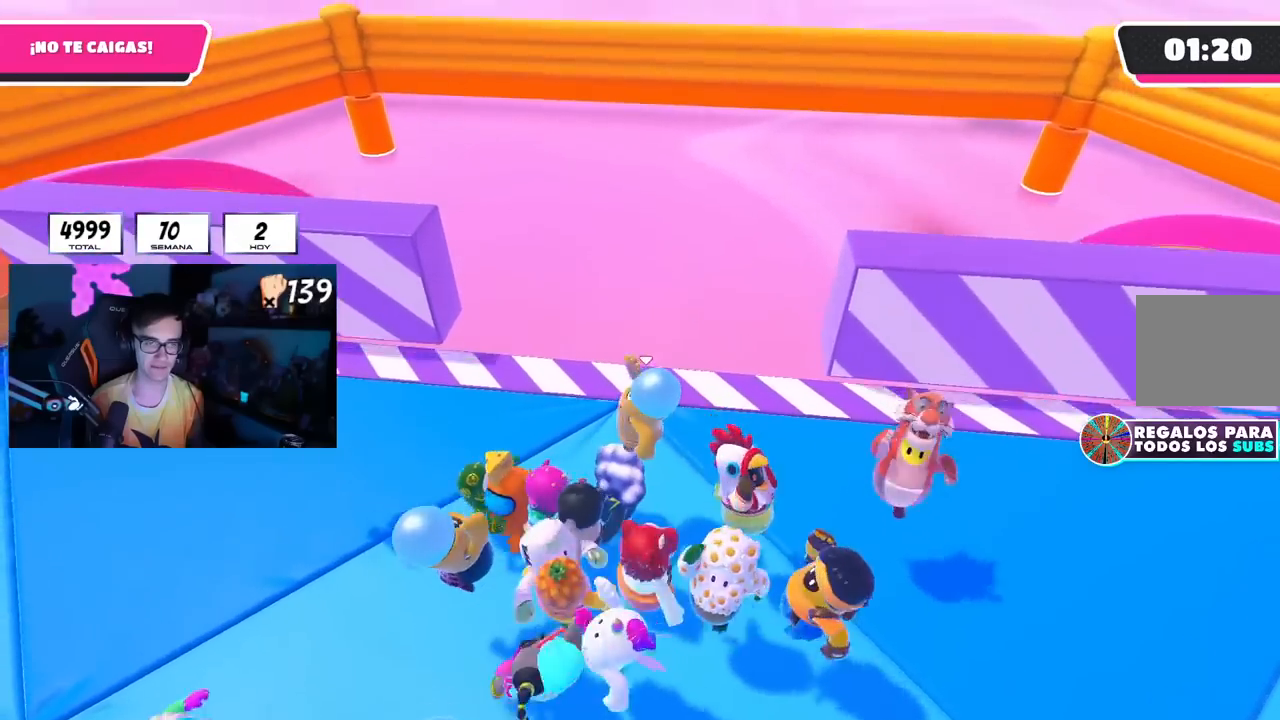
{"buttons": ["CROSS"], "left_stick": "down-left", "right_stick": "center", "events": [[83, "CROSS", "up"], [100, "left_stick", "down-right"], [166, "CROSS", "down"], [267, "CROSS", "up"], [333, "CROSS", "down"], [417, "left_stick", "down-left"], [433, "CROSS", "up"], [483, "CROSS", "down"]]}
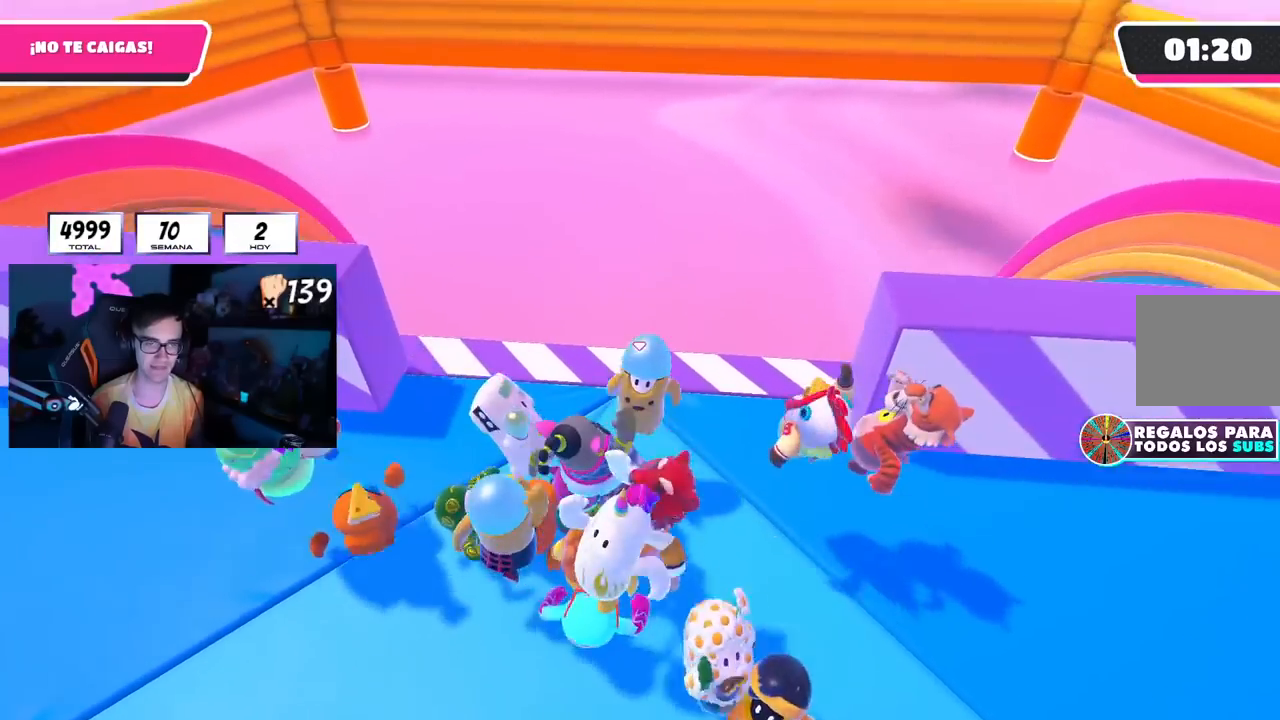
{"buttons": ["CROSS"], "left_stick": "down", "right_stick": "center", "events": [[84, "CROSS", "up"], [167, "CROSS", "down"], [234, "left_stick", "down"], [267, "CROSS", "up"], [334, "CROSS", "down"], [451, "CROSS", "up"], [501, "CROSS", "down"]]}
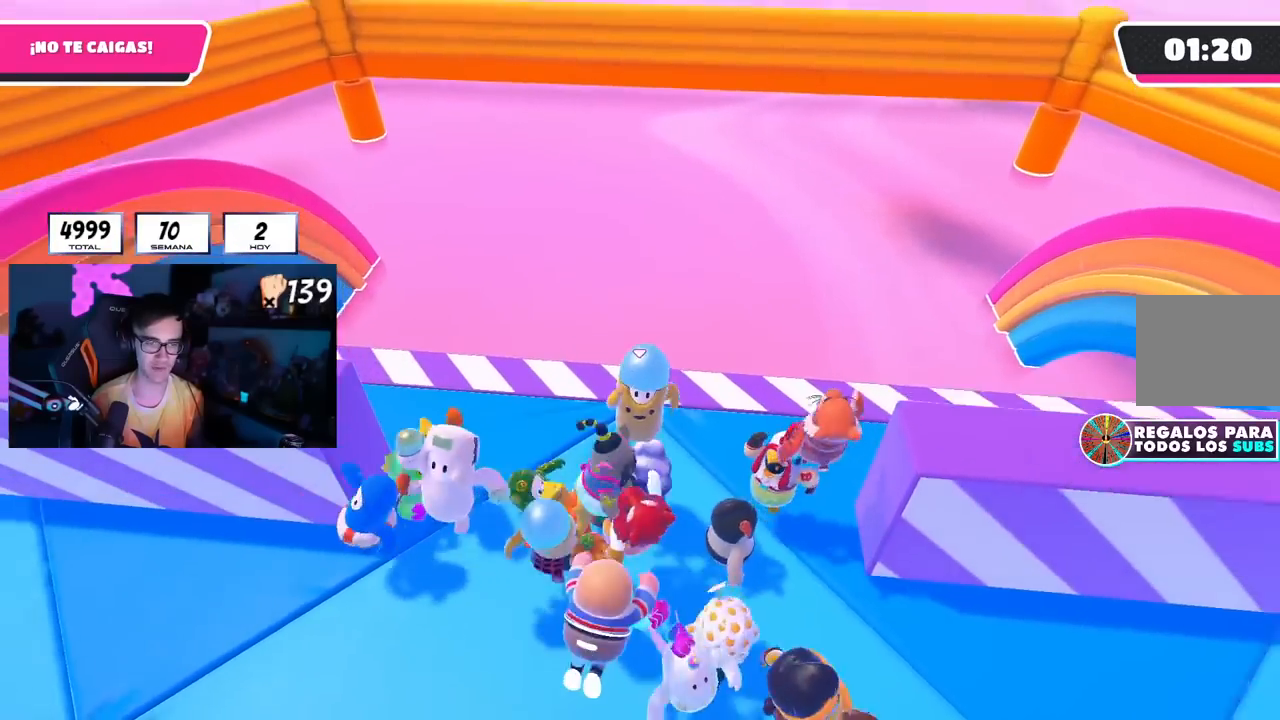
{"buttons": ["CROSS"], "left_stick": "up-right", "right_stick": "center", "events": [[33, "left_stick", "center"], [100, "CROSS", "up"], [100, "left_stick", "up-left"], [166, "CROSS", "down"], [216, "left_stick", "up"], [267, "CROSS", "up"], [317, "CROSS", "down"], [317, "left_stick", "up-right"], [433, "CROSS", "up"], [500, "CROSS", "down"]]}